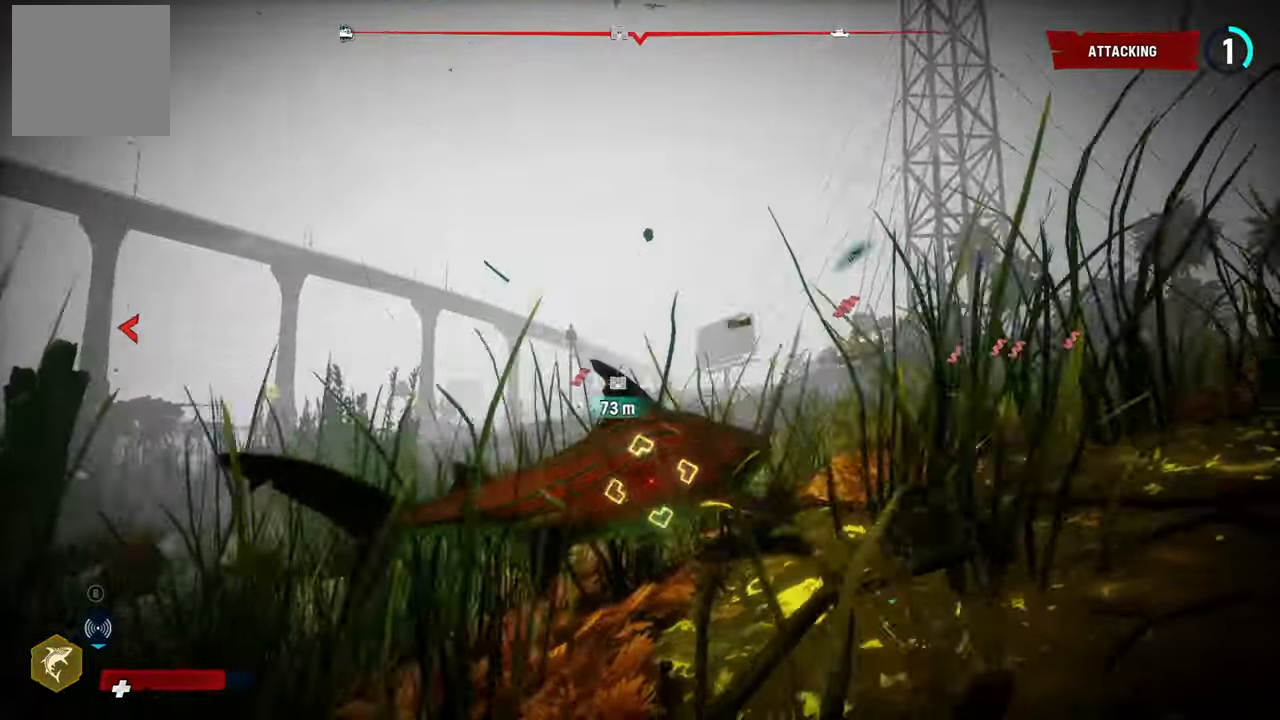
Gameplay with a controller (Xbox layout); each line is a JSON object with the inputs held at the frame after it (dt_ms = milliseconds from this image to that frame). "events" lists button and stick changes between this image and that frame as [ms after this image, input, new state], when the widget could be followed in between.
{"dt_ms": 500, "buttons": ["L2", "R2"], "left_stick": "up", "right_stick": "center", "events": [[20, "right_stick", "center"], [140, "L2", "down"], [160, "left_stick", "up"], [180, "R2", "down"]]}
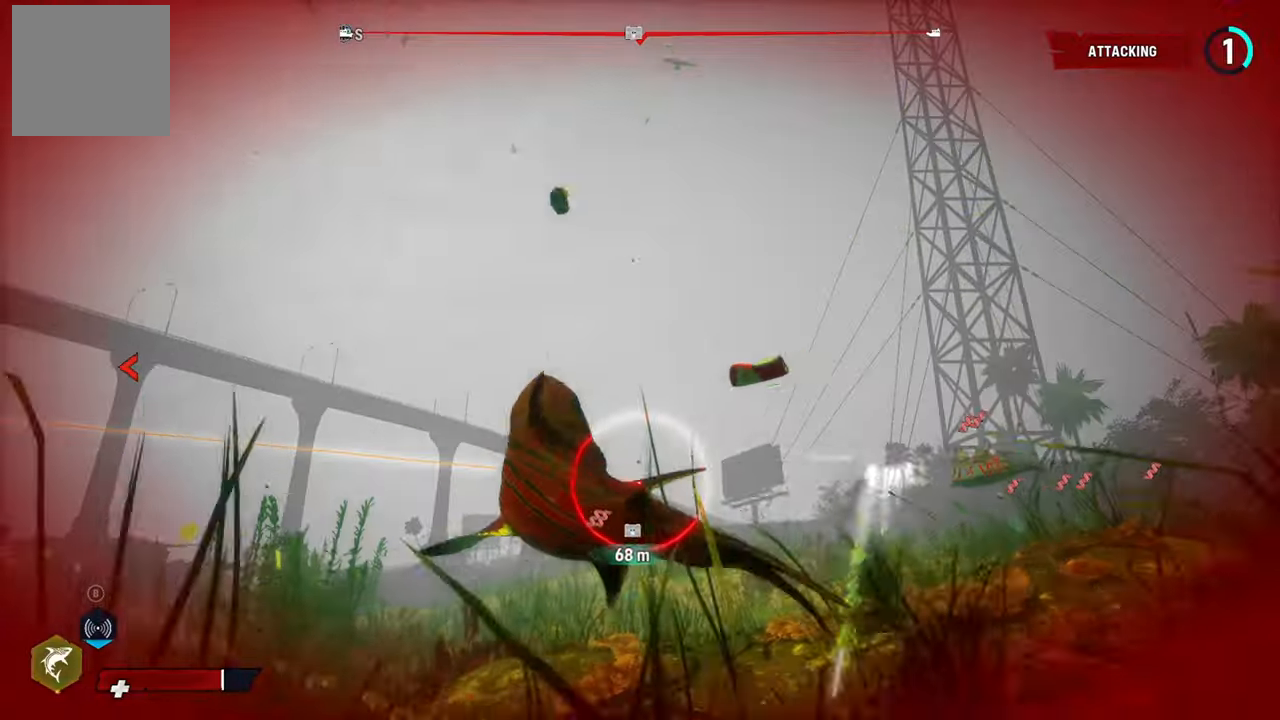
{"dt_ms": 500, "buttons": ["L2"], "left_stick": "up", "right_stick": "center", "events": [[260, "R2", "up"], [300, "right_stick", "down"], [500, "right_stick", "center"]]}
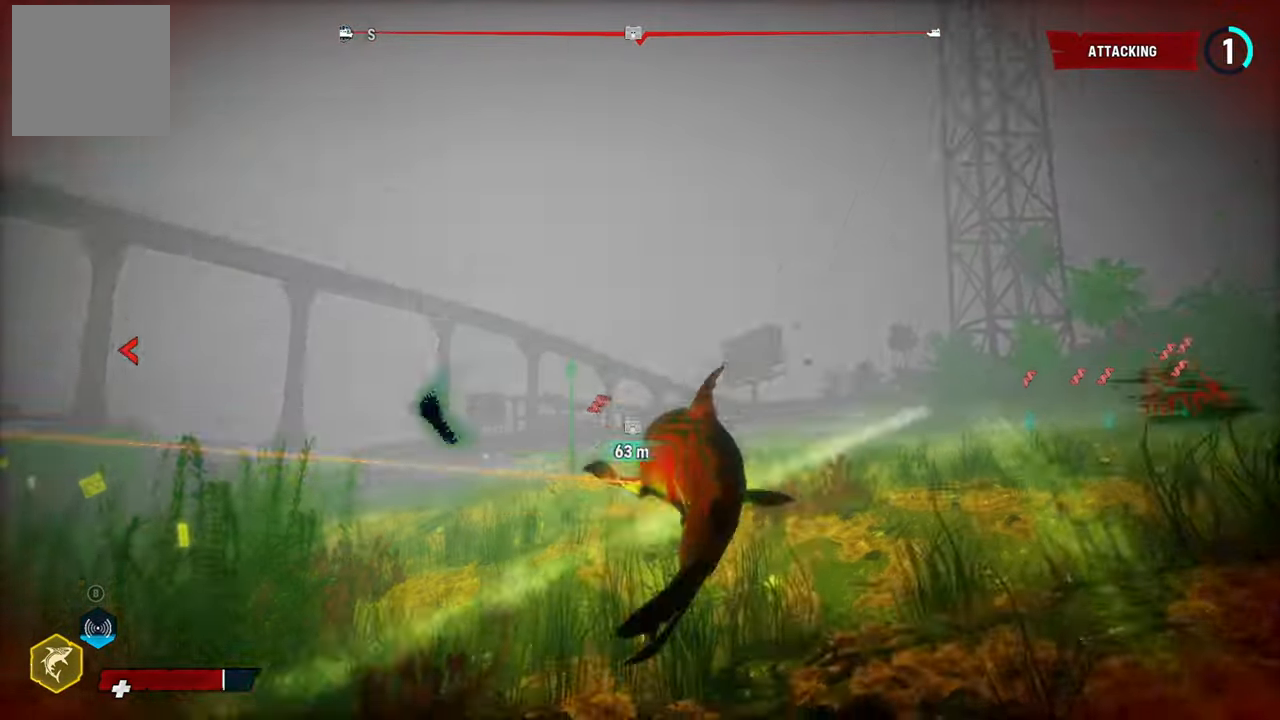
{"dt_ms": 500, "buttons": ["L2", "R2"], "left_stick": "up", "right_stick": "center", "events": [[220, "R2", "down"]]}
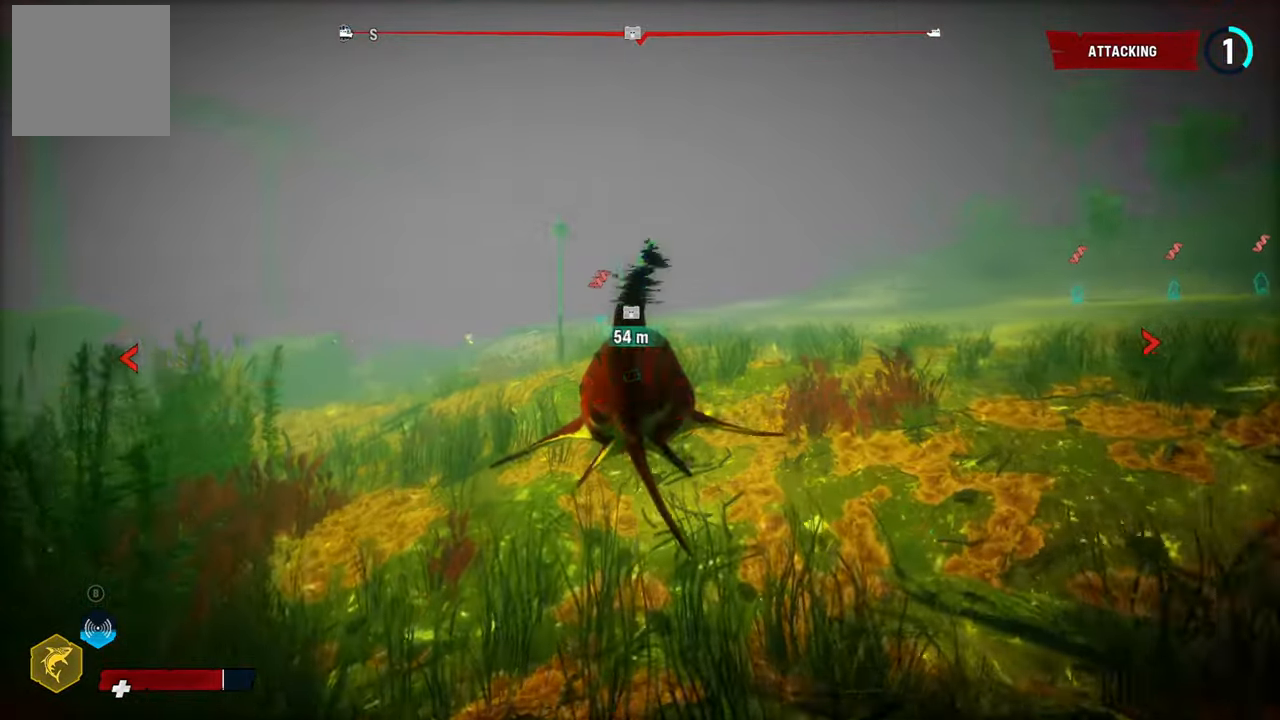
{"dt_ms": 500, "buttons": ["L2"], "left_stick": "up", "right_stick": "down", "events": [[240, "R2", "up"], [440, "right_stick", "down"]]}
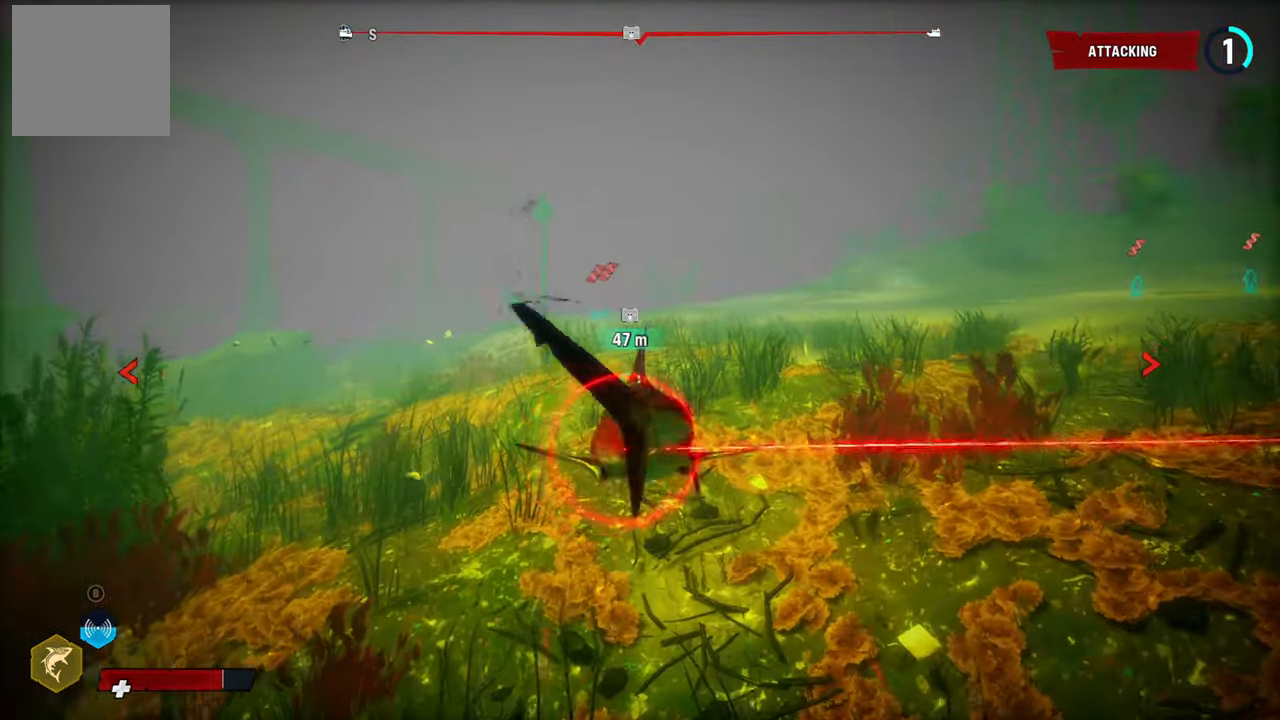
{"dt_ms": 500, "buttons": ["L2"], "left_stick": "up", "right_stick": "up", "events": [[100, "right_stick", "center"], [340, "right_stick", "up"]]}
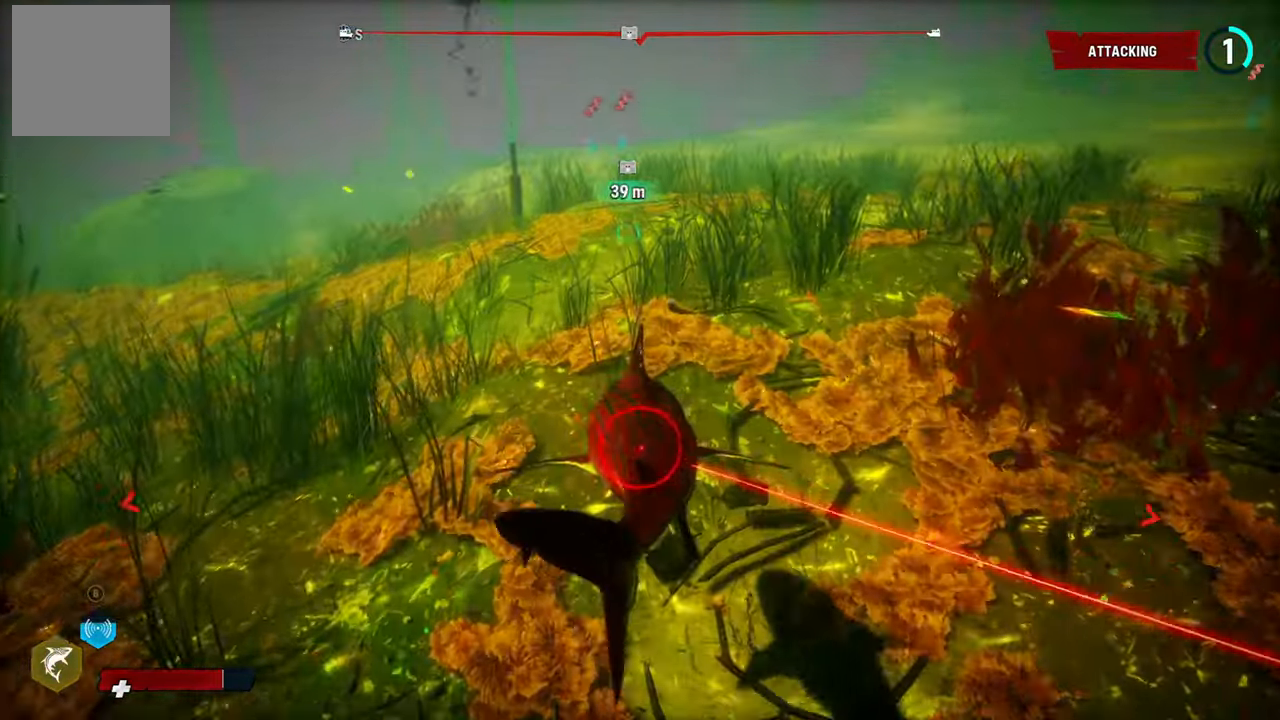
{"dt_ms": 500, "buttons": ["L2"], "left_stick": "up", "right_stick": "center", "events": [[160, "right_stick", "center"]]}
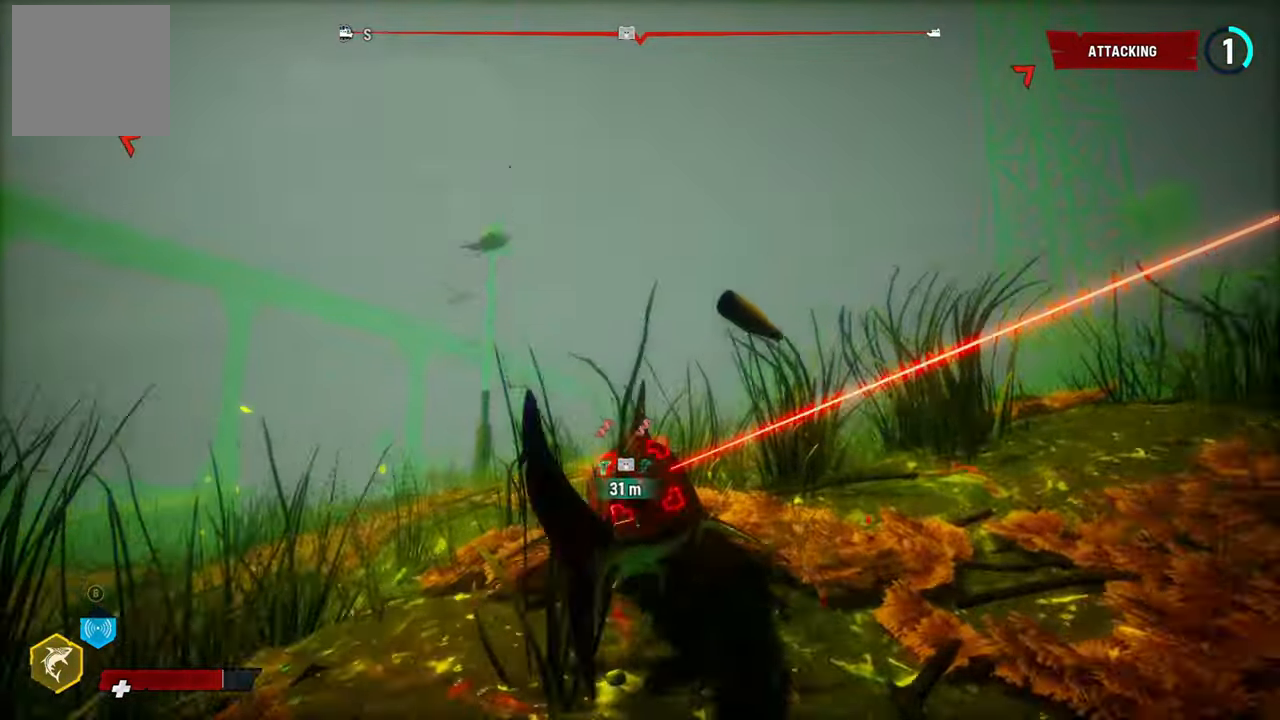
{"dt_ms": 500, "buttons": ["L2"], "left_stick": "up", "right_stick": "down", "events": [[100, "R2", "down"], [300, "R2", "up"], [420, "right_stick", "down-left"], [500, "right_stick", "down"]]}
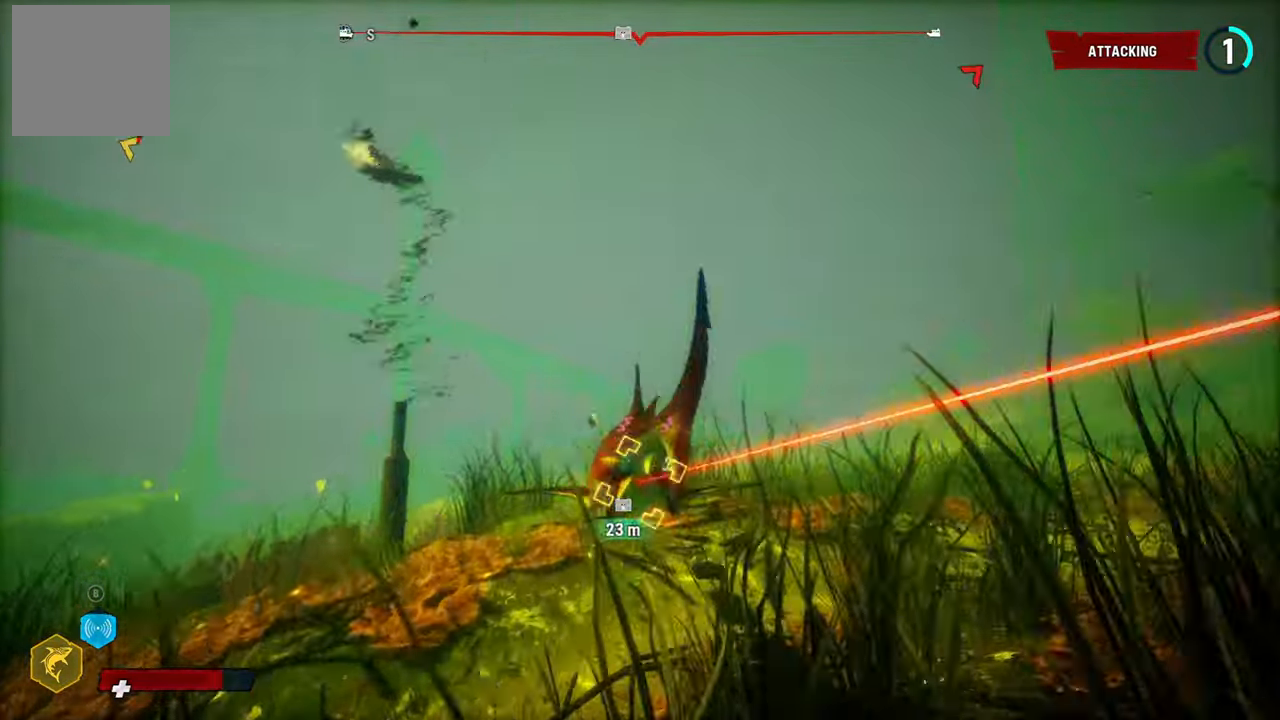
{"dt_ms": 500, "buttons": ["L2"], "left_stick": "up", "right_stick": "center", "events": [[340, "right_stick", "center"]]}
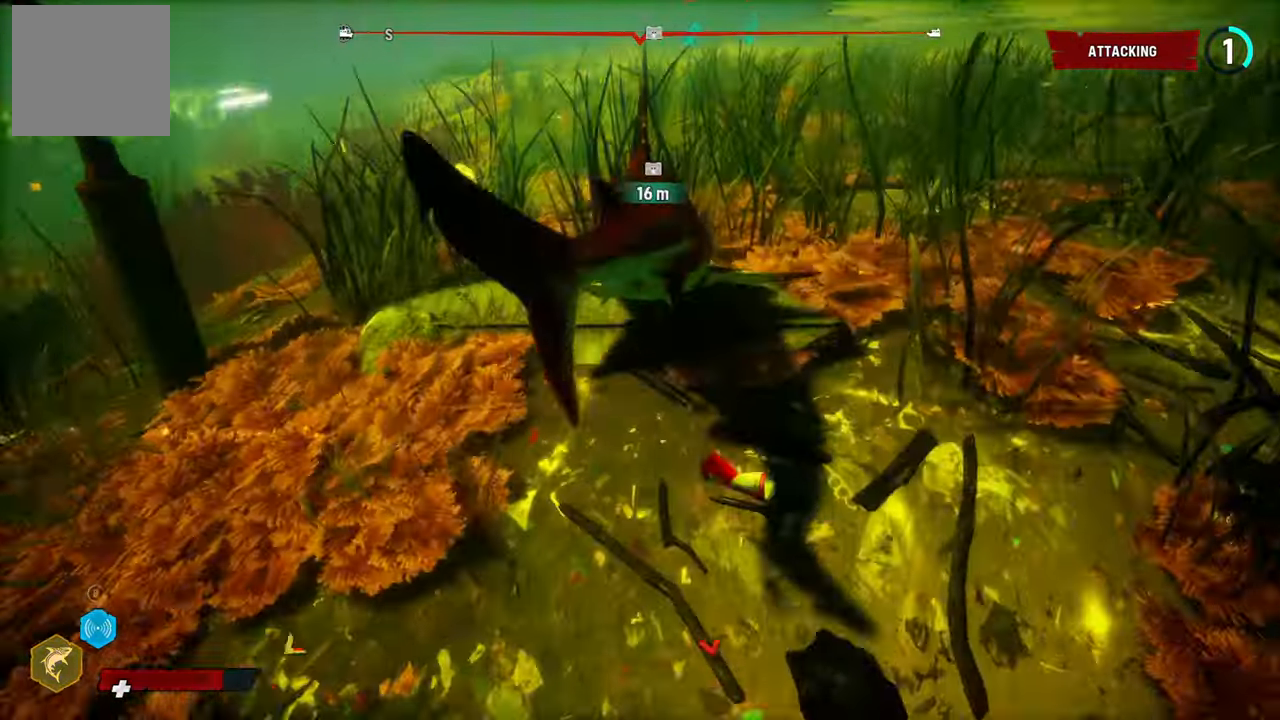
{"dt_ms": 500, "buttons": ["L2"], "left_stick": "up-right", "right_stick": "center", "events": [[420, "left_stick", "up-right"]]}
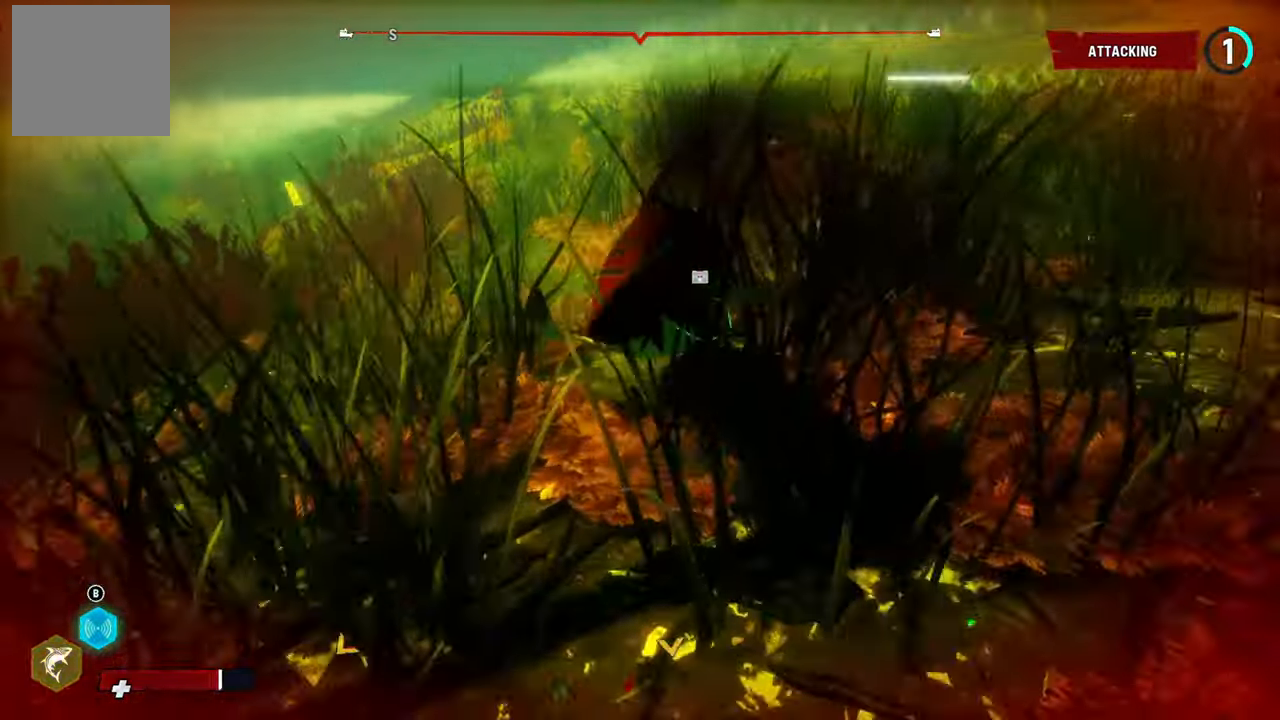
{"dt_ms": 500, "buttons": ["L2"], "left_stick": "up-left", "right_stick": "center", "events": [[80, "R2", "down"], [180, "L2", "up"], [220, "left_stick", "center"], [260, "R2", "up"], [440, "left_stick", "up-left"], [480, "L2", "down"]]}
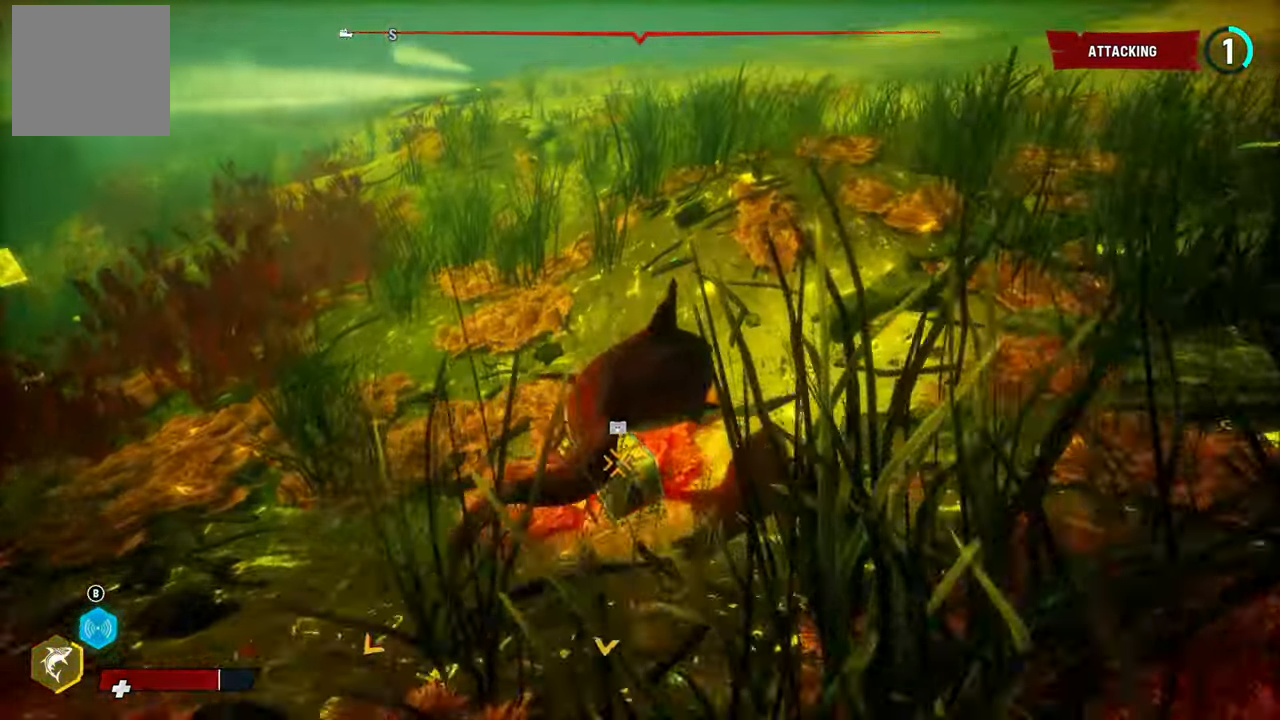
{"dt_ms": 500, "buttons": [], "left_stick": "down-right", "right_stick": "center", "events": [[80, "left_stick", "left"], [100, "L2", "up"], [260, "R2", "down"], [400, "left_stick", "down-right"], [480, "R2", "up"]]}
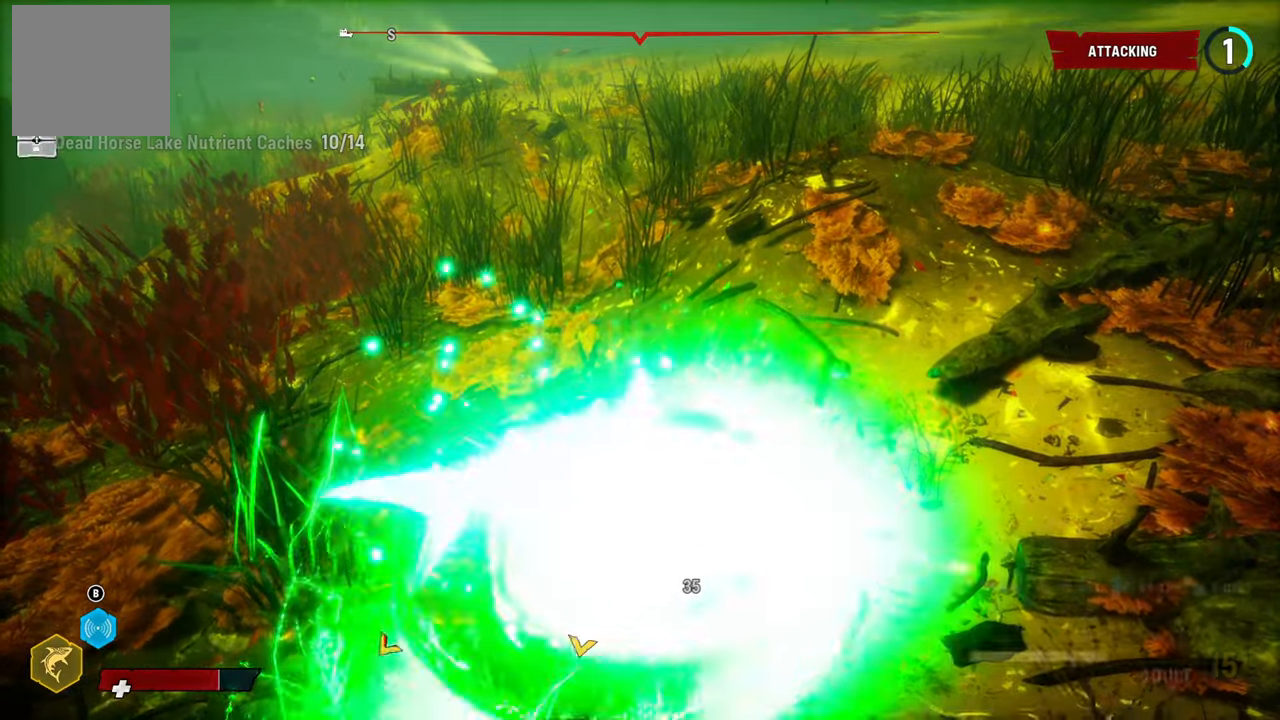
{"dt_ms": 500, "buttons": [], "left_stick": "center", "right_stick": "center", "events": [[140, "left_stick", "center"]]}
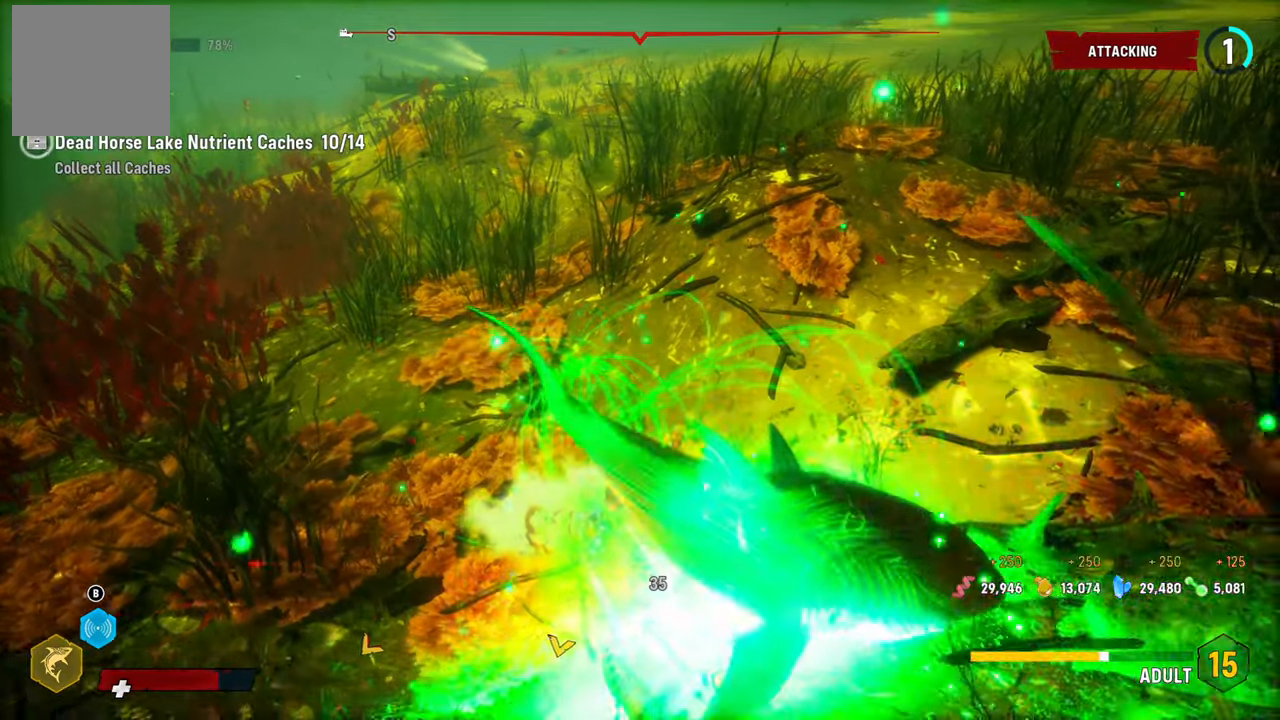
{"dt_ms": 500, "buttons": [], "left_stick": "up", "right_stick": "up-left", "events": [[60, "left_stick", "up"], [80, "right_stick", "up-left"]]}
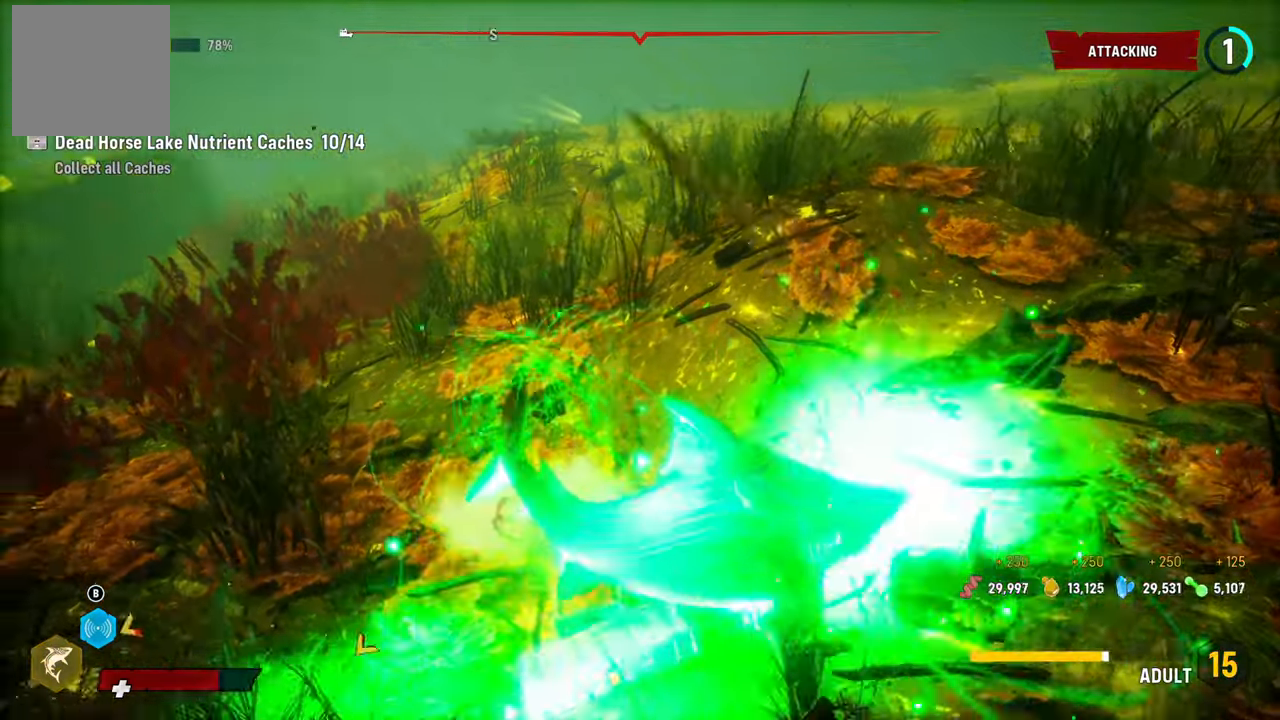
{"dt_ms": 500, "buttons": ["L2", "R2"], "left_stick": "up", "right_stick": "center", "events": [[80, "L2", "down"], [320, "R2", "down"], [320, "right_stick", "center"]]}
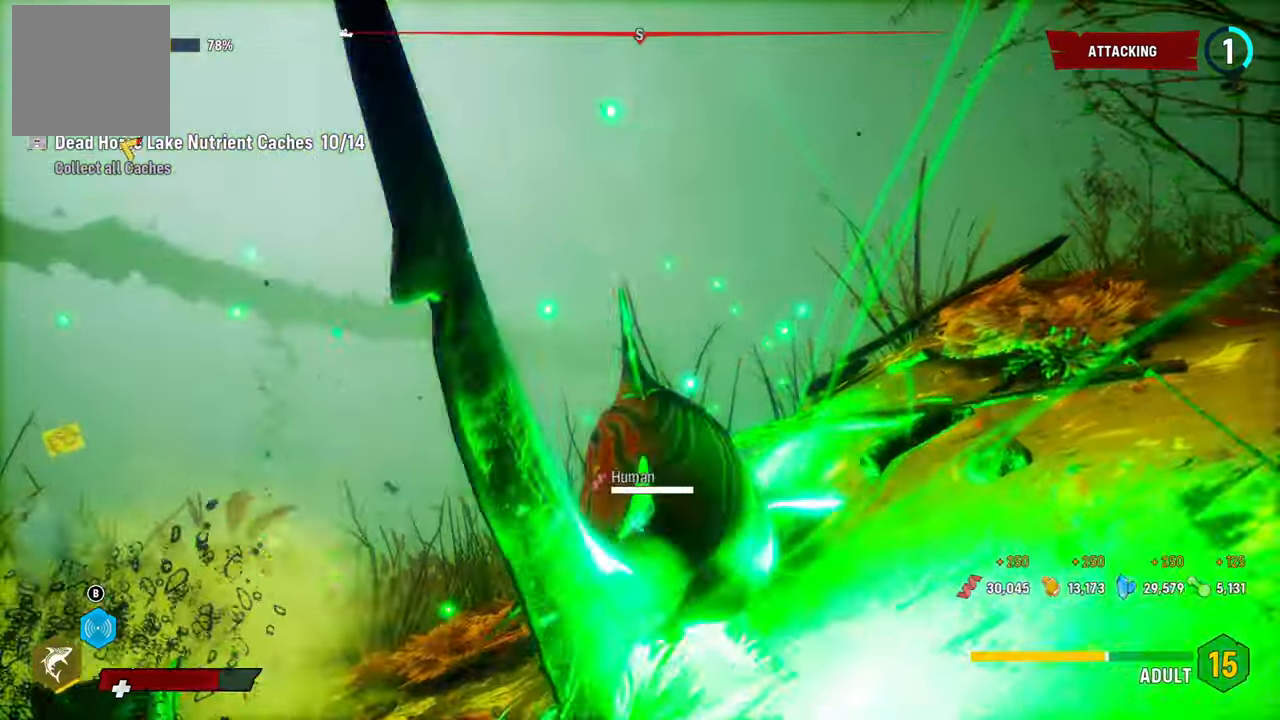
{"dt_ms": 500, "buttons": ["L2"], "left_stick": "up", "right_stick": "left", "events": [[220, "R2", "up"], [260, "right_stick", "left"]]}
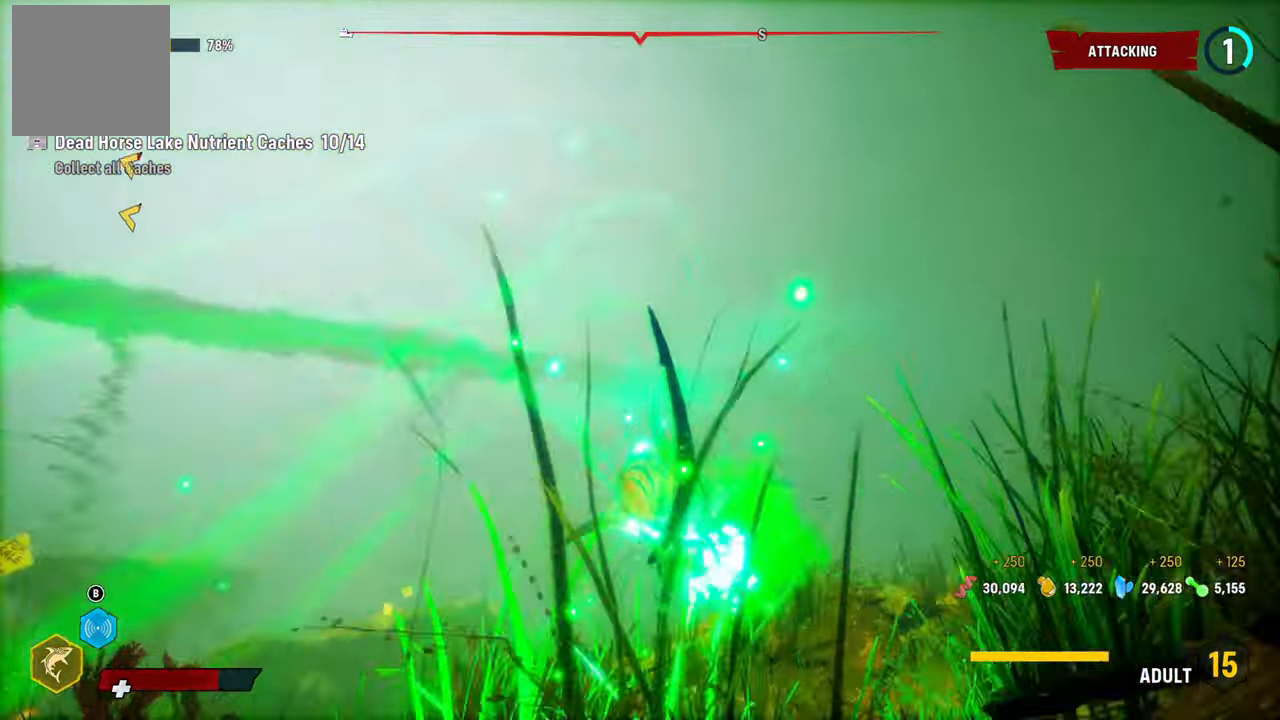
{"dt_ms": 500, "buttons": ["L2", "R2"], "left_stick": "up", "right_stick": "center", "events": [[280, "right_stick", "center"], [380, "R2", "down"]]}
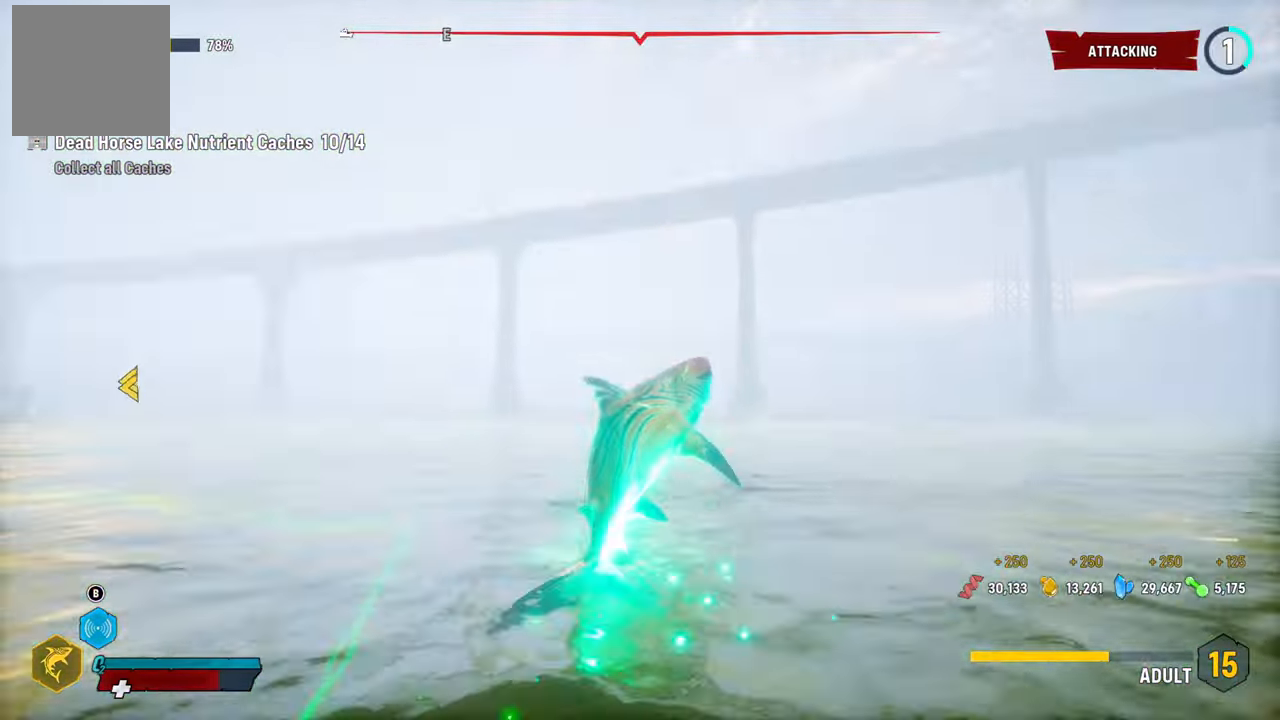
{"dt_ms": 500, "buttons": ["L2"], "left_stick": "up", "right_stick": "center", "events": [[140, "R2", "up"], [300, "B", "down"], [500, "B", "up"]]}
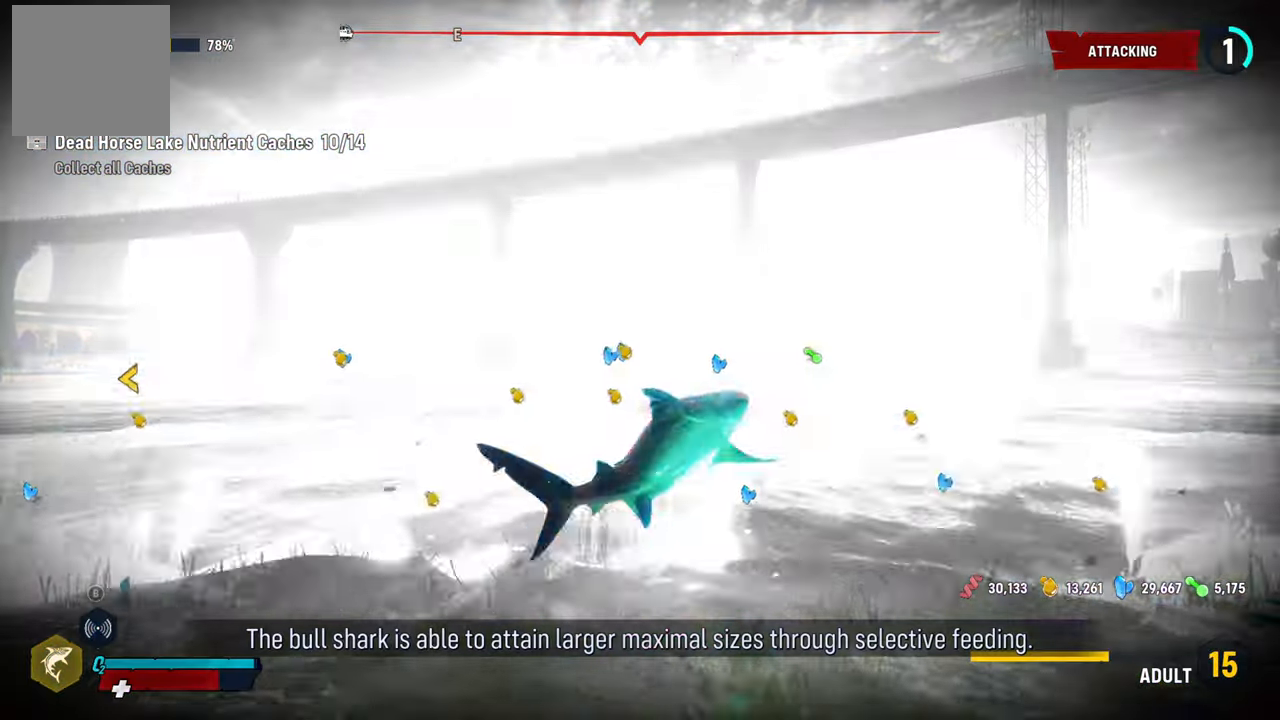
{"dt_ms": 500, "buttons": ["L2"], "left_stick": "up-right", "right_stick": "up-left", "events": [[200, "left_stick", "up-left"], [260, "right_stick", "up-left"], [340, "left_stick", "up-right"]]}
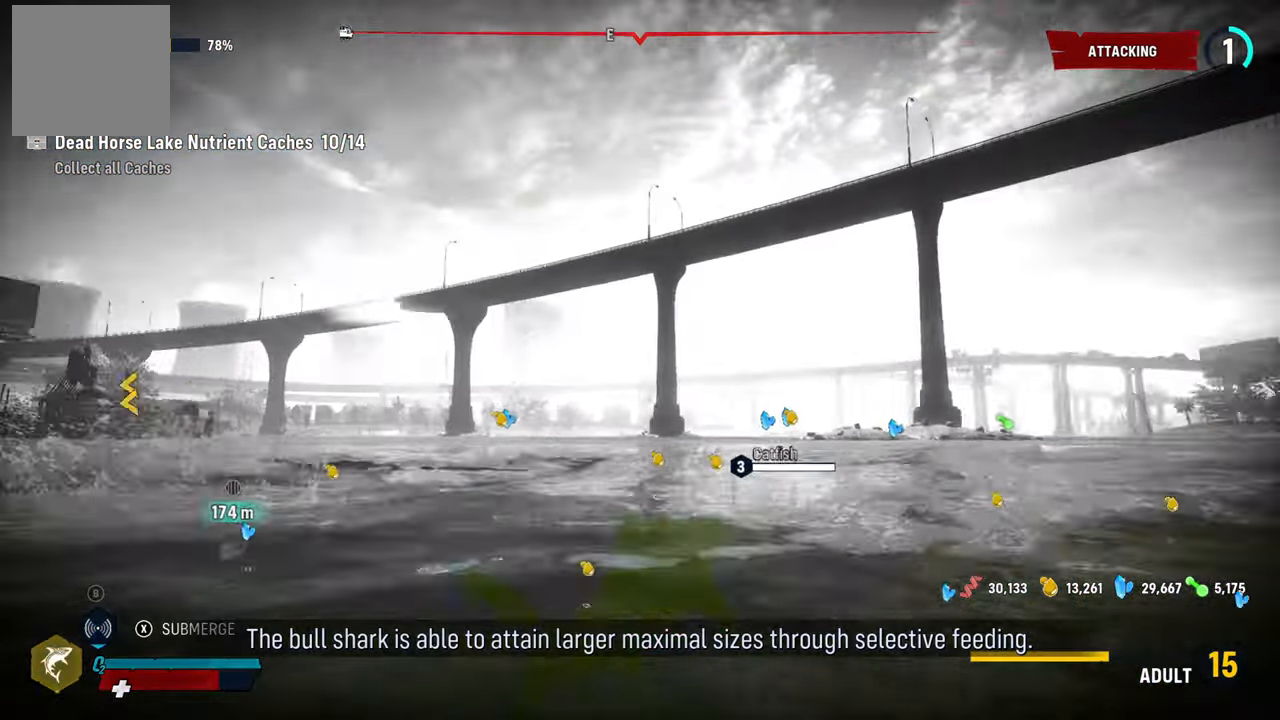
{"dt_ms": 500, "buttons": ["L2"], "left_stick": "up", "right_stick": "center", "events": [[140, "left_stick", "up"], [160, "right_stick", "left"], [300, "right_stick", "center"]]}
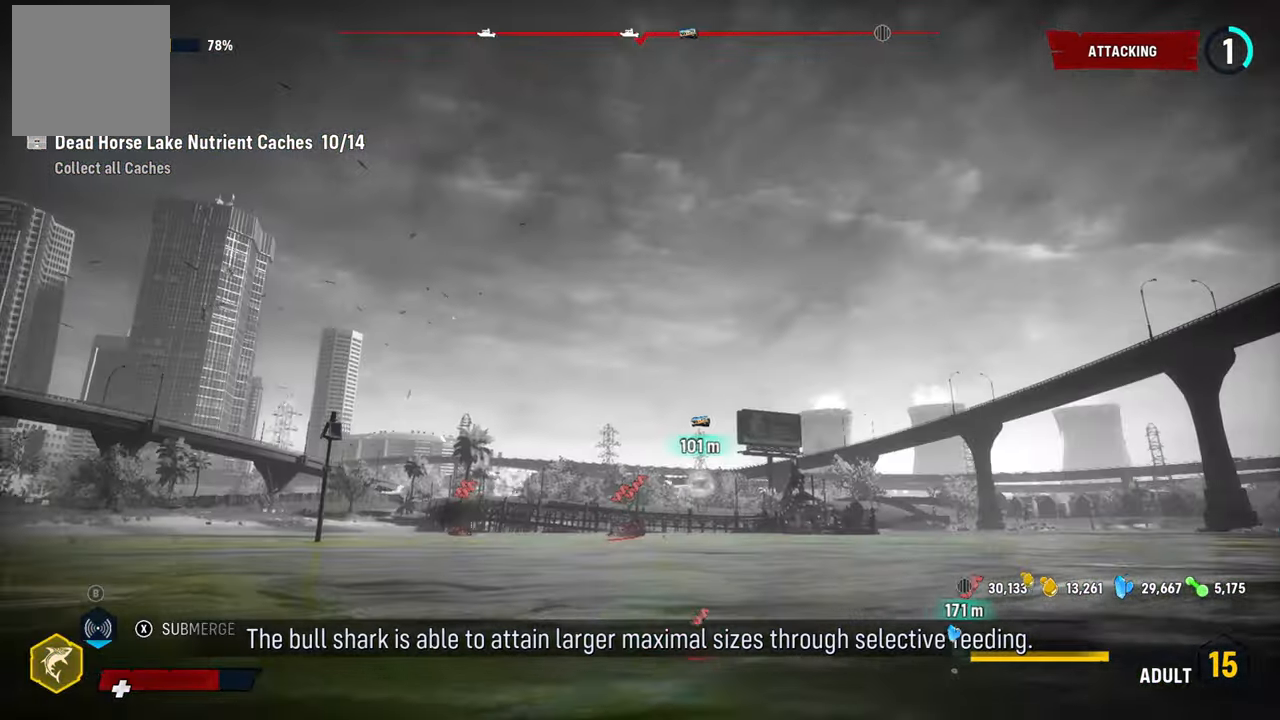
{"dt_ms": 500, "buttons": [], "left_stick": "up", "right_stick": "down-left", "events": [[360, "L2", "up"], [400, "right_stick", "down-left"]]}
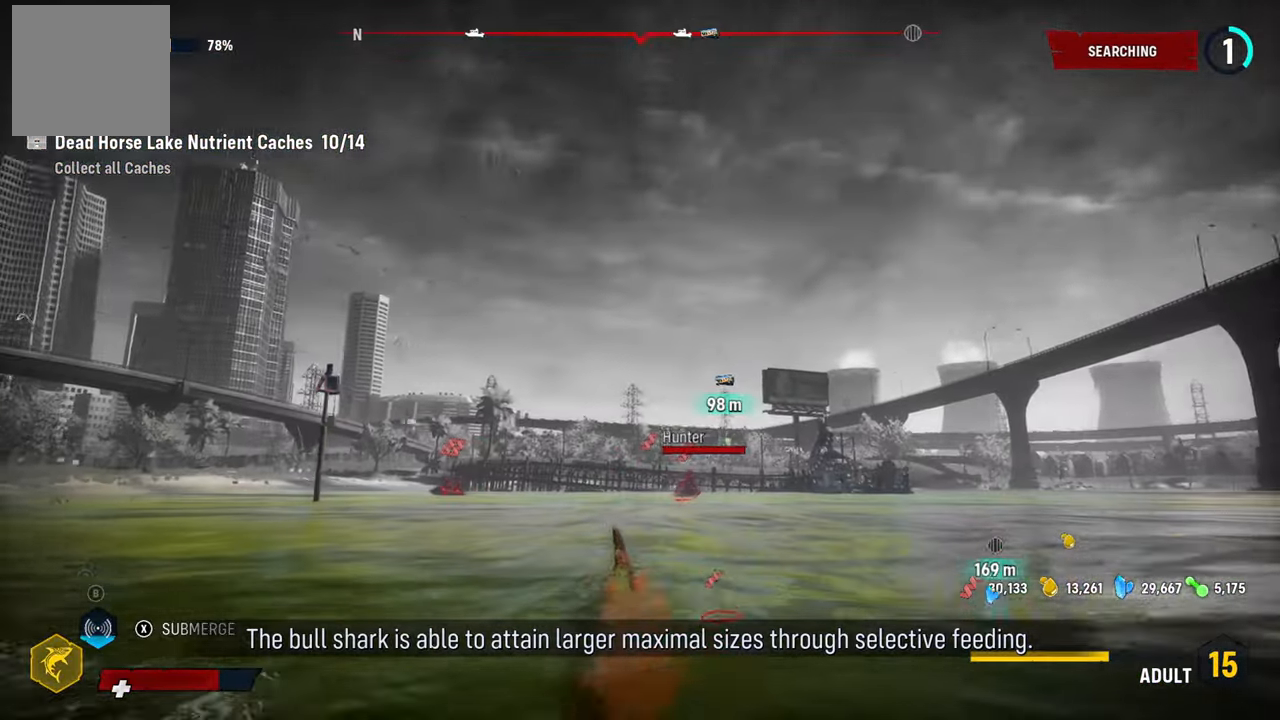
{"dt_ms": 1000, "buttons": ["L2"], "left_stick": "up", "right_stick": "center"}
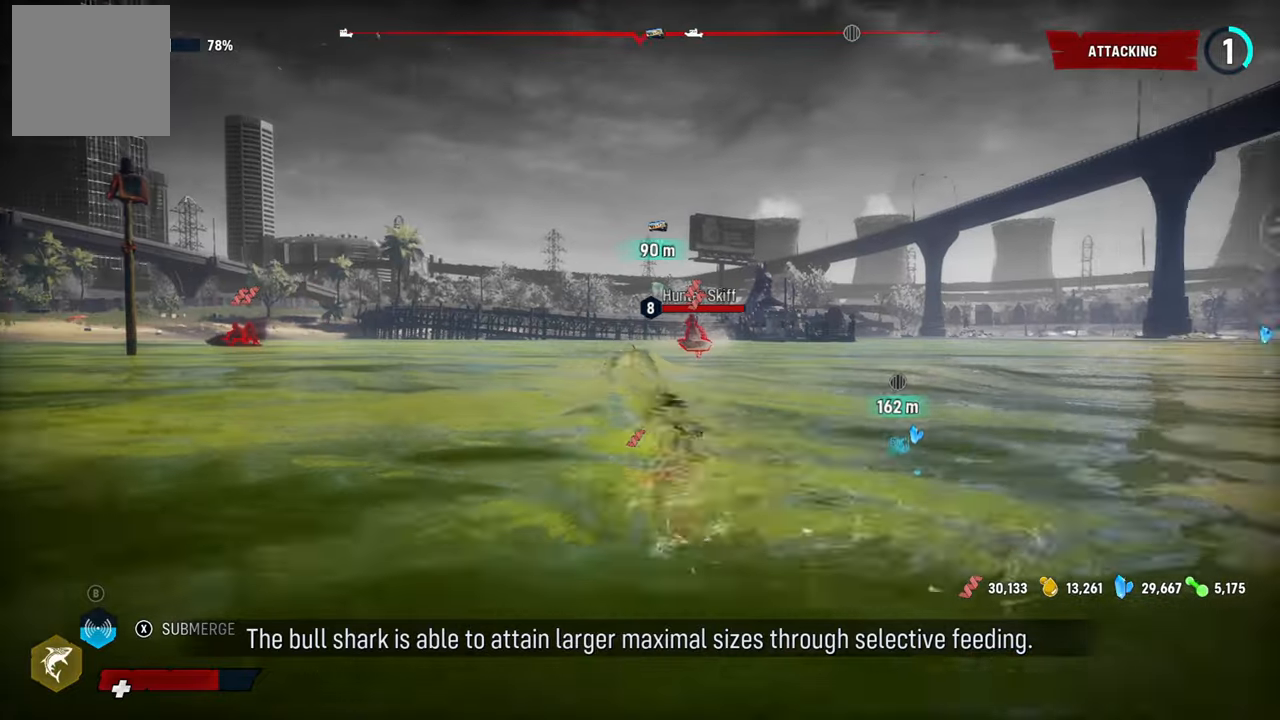
{"dt_ms": 500, "buttons": ["L2", "R2"], "left_stick": "up", "right_stick": "center", "events": [[340, "R2", "down"]]}
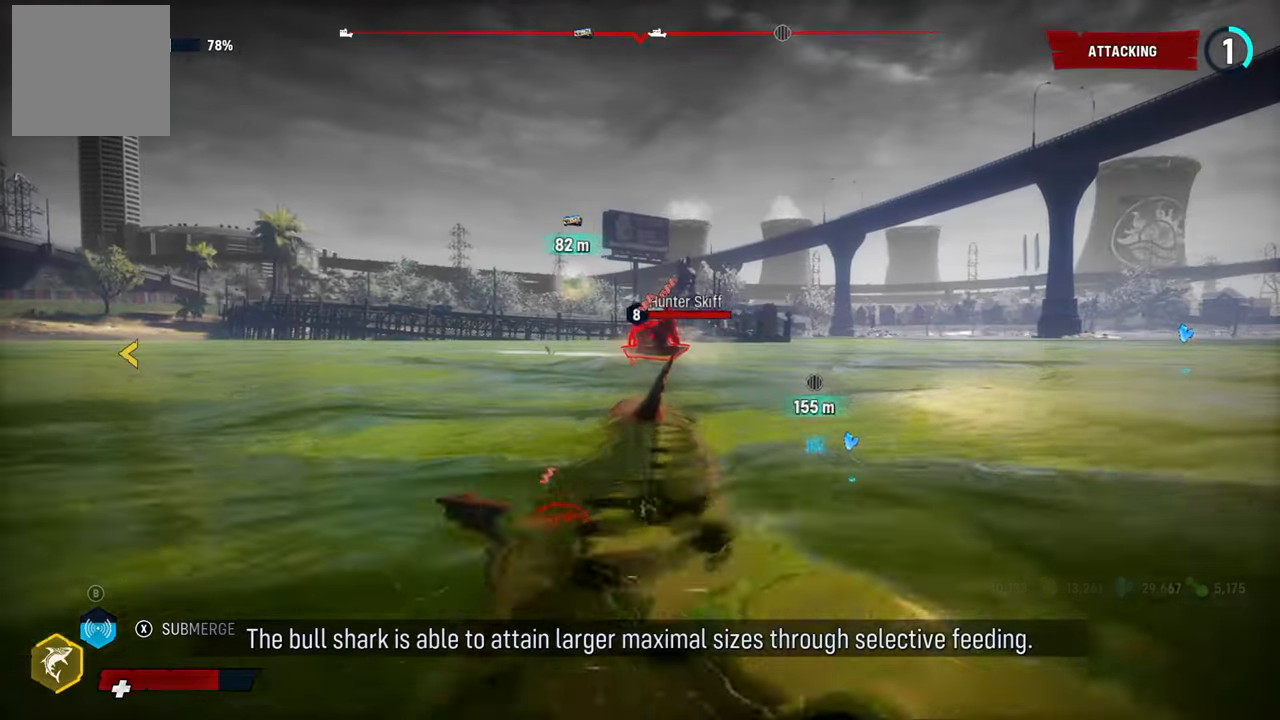
{"dt_ms": 500, "buttons": ["L2"], "left_stick": "up-right", "right_stick": "center", "events": [[80, "R2", "up"], [340, "left_stick", "up-right"]]}
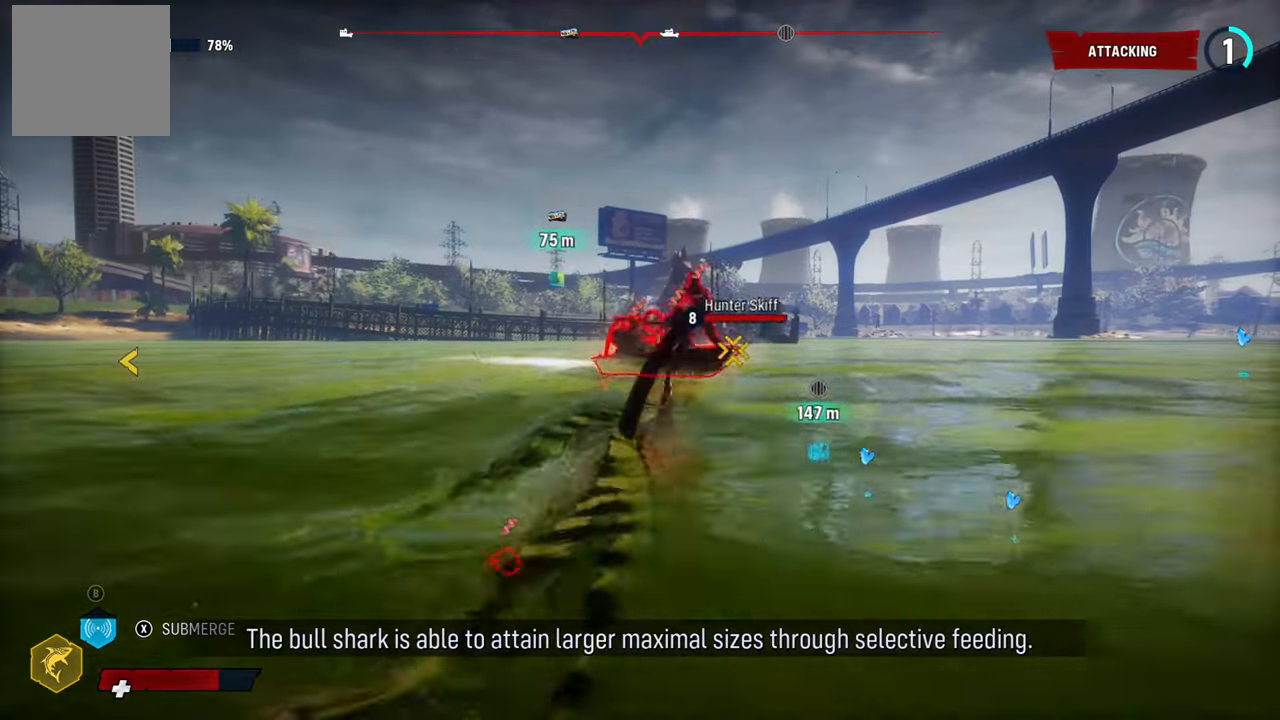
{"dt_ms": 500, "buttons": ["L2"], "left_stick": "up", "right_stick": "center", "events": [[60, "R2", "down"], [200, "R2", "up"], [300, "R2", "down"], [300, "left_stick", "up"], [440, "R2", "up"]]}
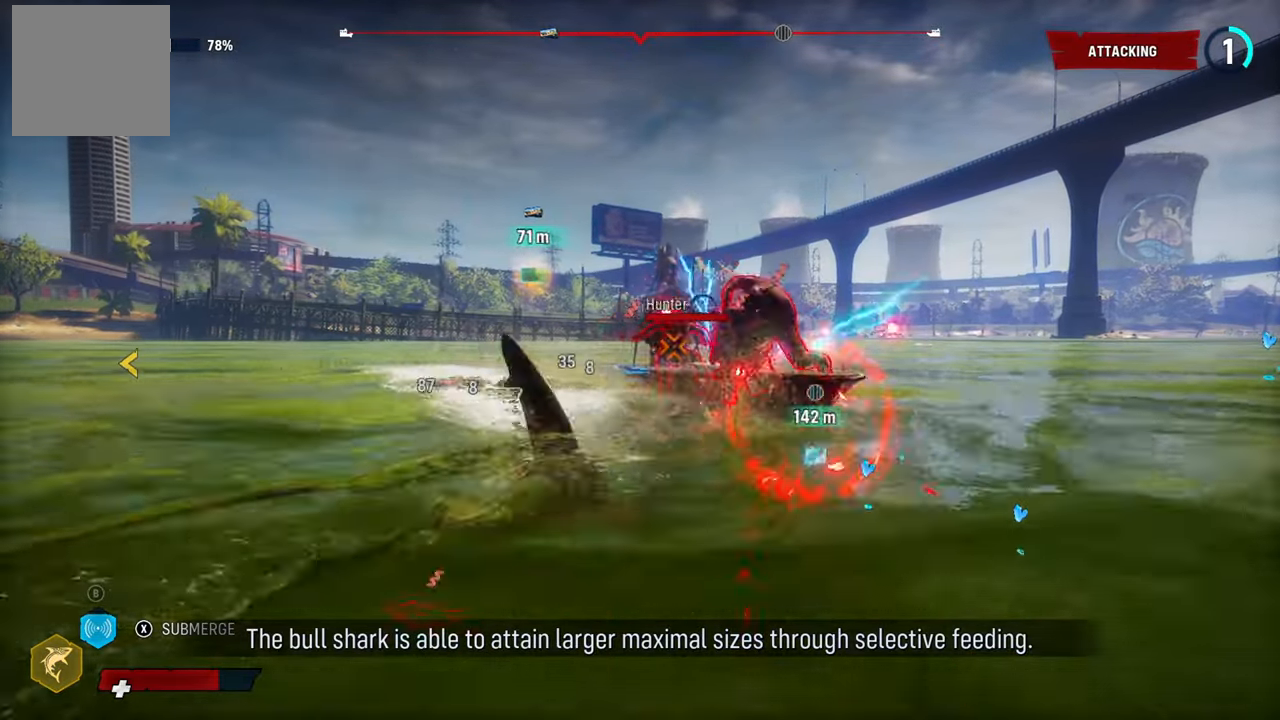
{"dt_ms": 500, "buttons": ["L2", "R1"], "left_stick": "up-right", "right_stick": "center", "events": [[20, "R2", "down"], [80, "left_stick", "up-right"], [160, "R2", "up"], [220, "R2", "down"], [380, "R2", "up"], [480, "R1", "down"]]}
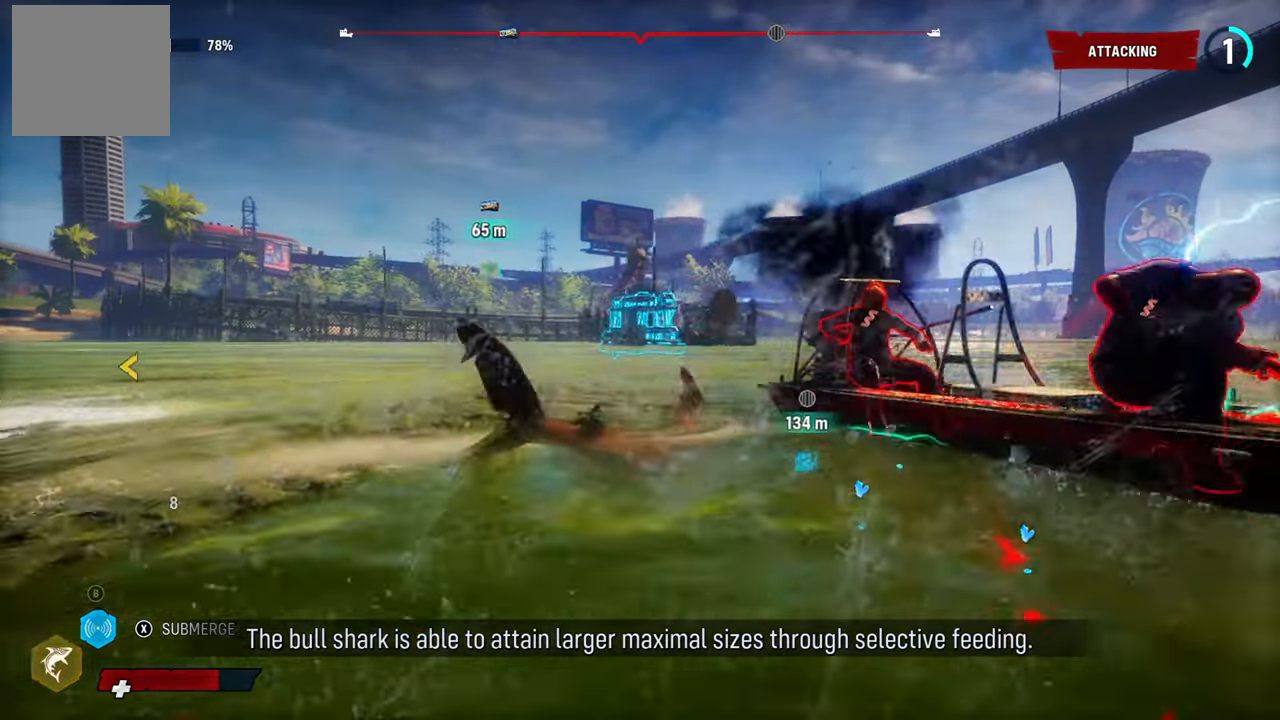
{"dt_ms": 500, "buttons": ["L2", "R1"], "left_stick": "right", "right_stick": "center", "events": [[160, "R1", "up"], [340, "R1", "down"], [480, "left_stick", "right"]]}
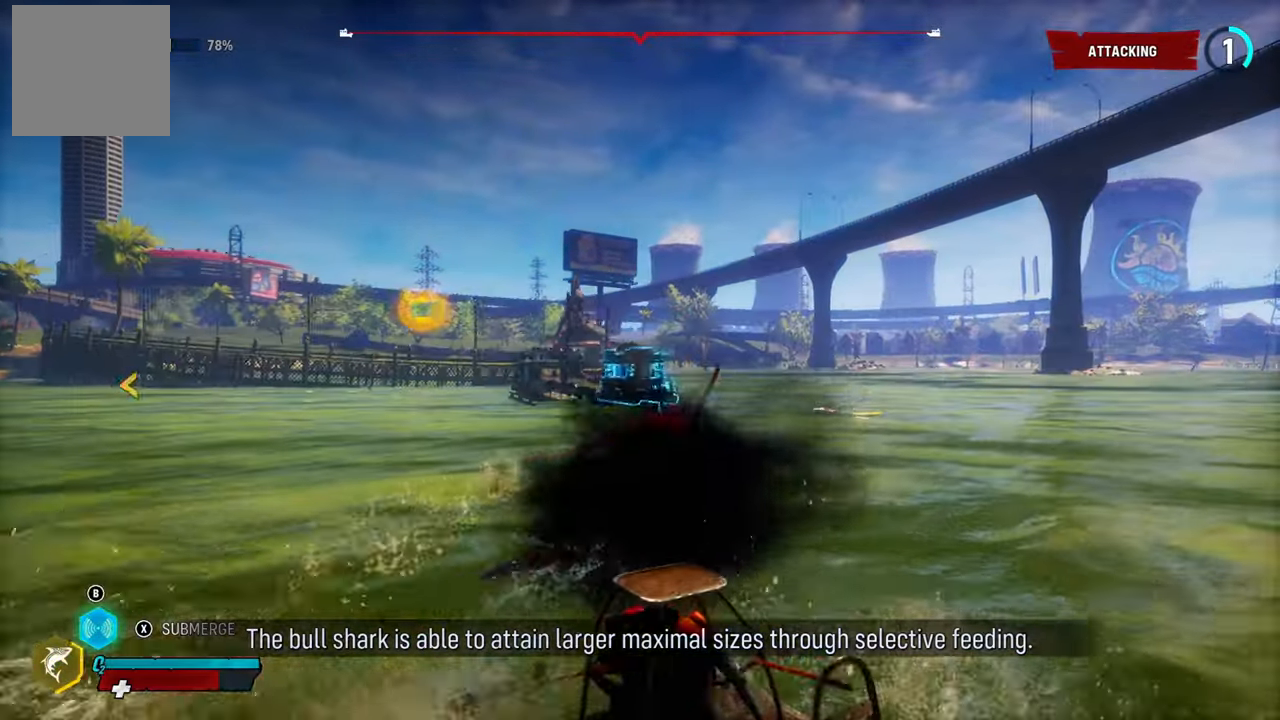
{"dt_ms": 500, "buttons": ["L2", "R1", "R2"], "left_stick": "up-right", "right_stick": "right", "events": [[20, "R1", "up"], [240, "R1", "down"], [240, "left_stick", "up-right"], [240, "right_stick", "up-right"], [260, "R2", "down"], [500, "right_stick", "right"]]}
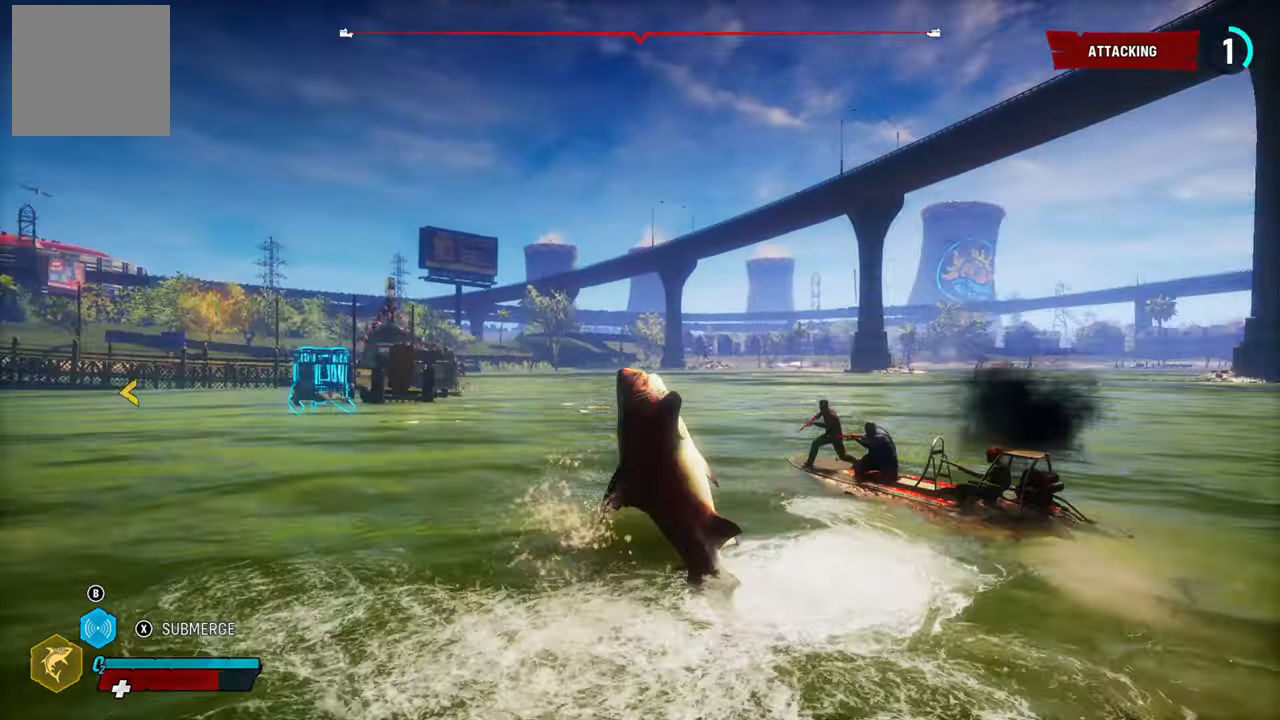
{"dt_ms": 500, "buttons": ["L2", "R1", "R2"], "left_stick": "up-right", "right_stick": "up-right", "events": [[180, "R2", "up"], [200, "R1", "up"], [360, "R1", "down"], [480, "R2", "down"], [480, "right_stick", "up-right"]]}
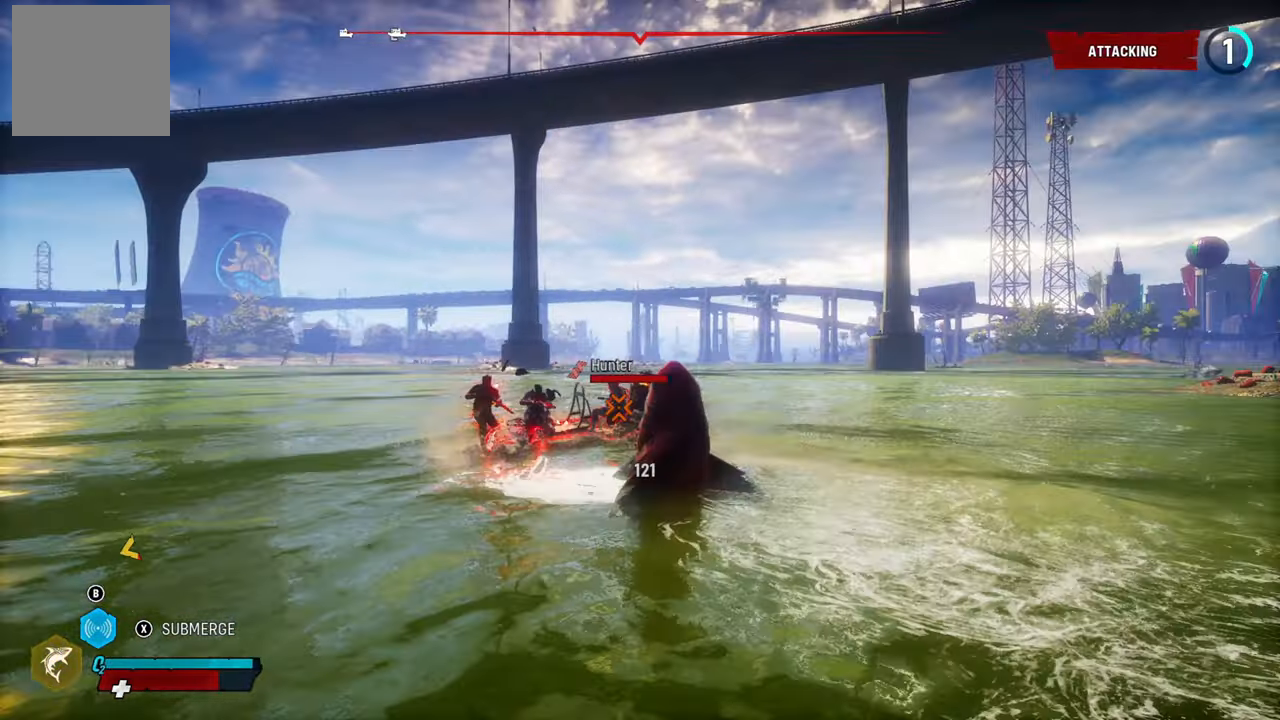
{"dt_ms": 500, "buttons": ["L2", "R1", "R2"], "left_stick": "left", "right_stick": "up-right", "events": [[40, "left_stick", "up-left"], [100, "R1", "up"], [100, "right_stick", "center"], [120, "R2", "up"], [160, "R1", "down"], [180, "left_stick", "left"], [220, "R2", "down"], [220, "right_stick", "up-right"], [360, "right_stick", "center"], [380, "R2", "up"], [440, "R2", "down"], [480, "right_stick", "up-right"]]}
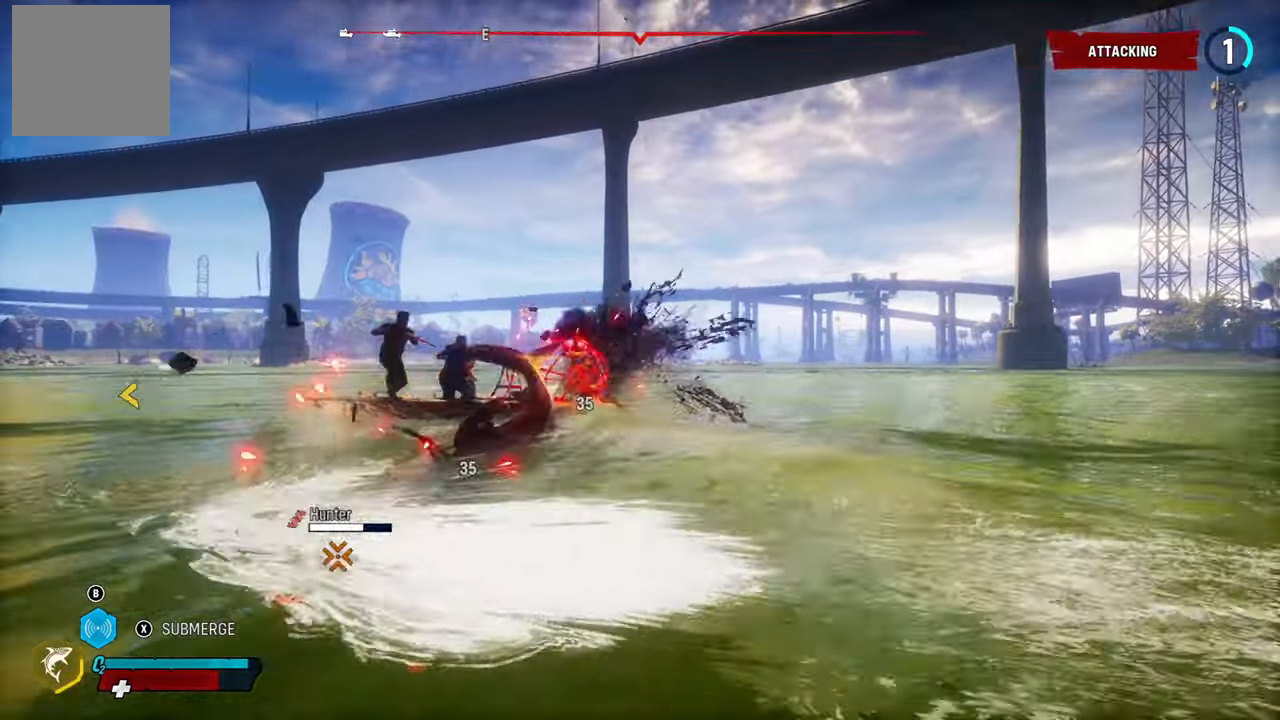
{"dt_ms": 500, "buttons": ["L2", "R1"], "left_stick": "up-right", "right_stick": "center"}